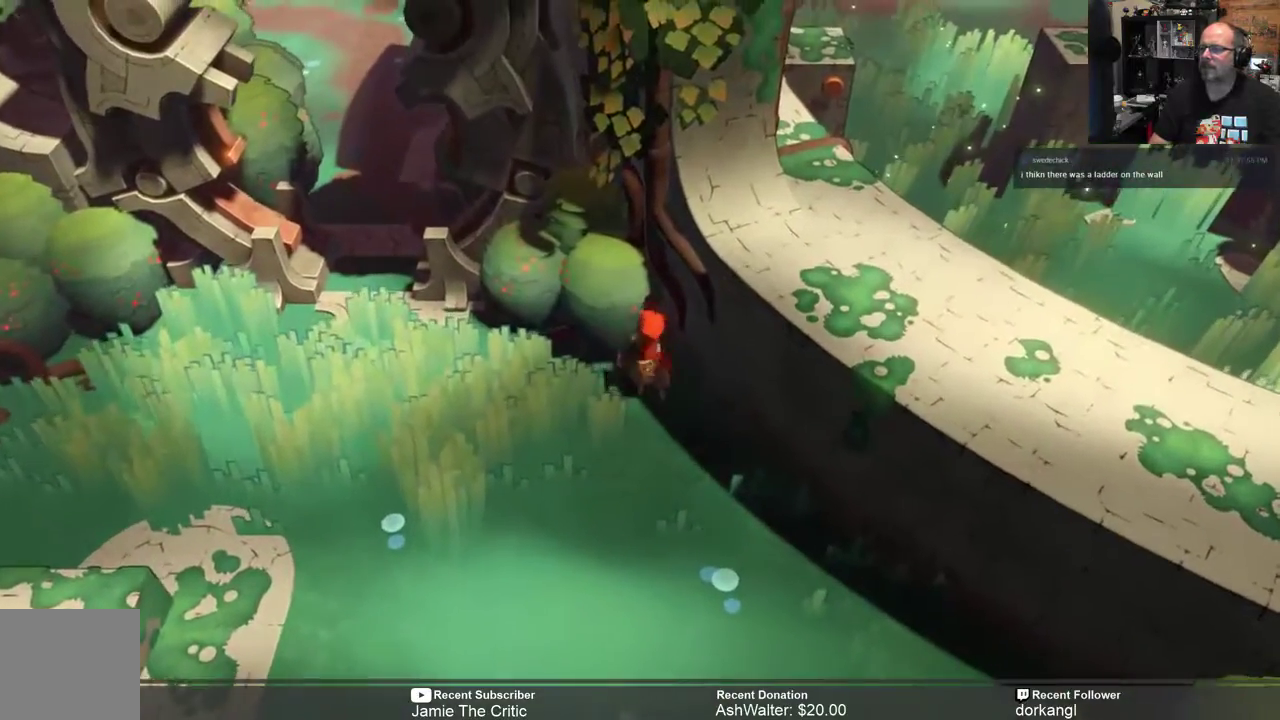
Gameplay with a controller (Xbox layout); each line is a JSON object with the inputs held at the frame after it (dt_ms = milliseconds from this image to that frame). "events" lists button and stick changes between this image and that frame as [ms after this image, input, new state], when the widget could be followed in between.
{"dt_ms": 500, "buttons": ["R2"], "left_stick": "down-right", "right_stick": "center", "events": [[133, "left_stick", "down"], [417, "left_stick", "down-right"]]}
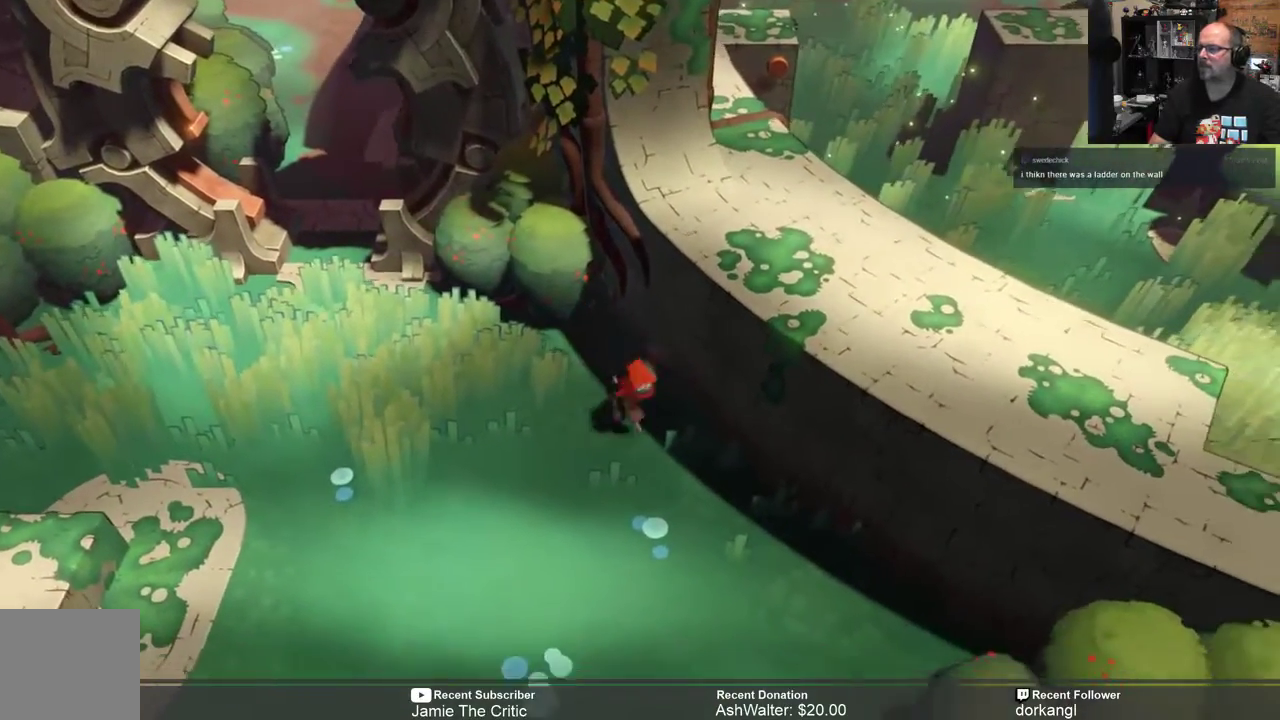
{"dt_ms": 500, "buttons": ["R2"], "left_stick": "down", "right_stick": "center", "events": [[333, "left_stick", "down"]]}
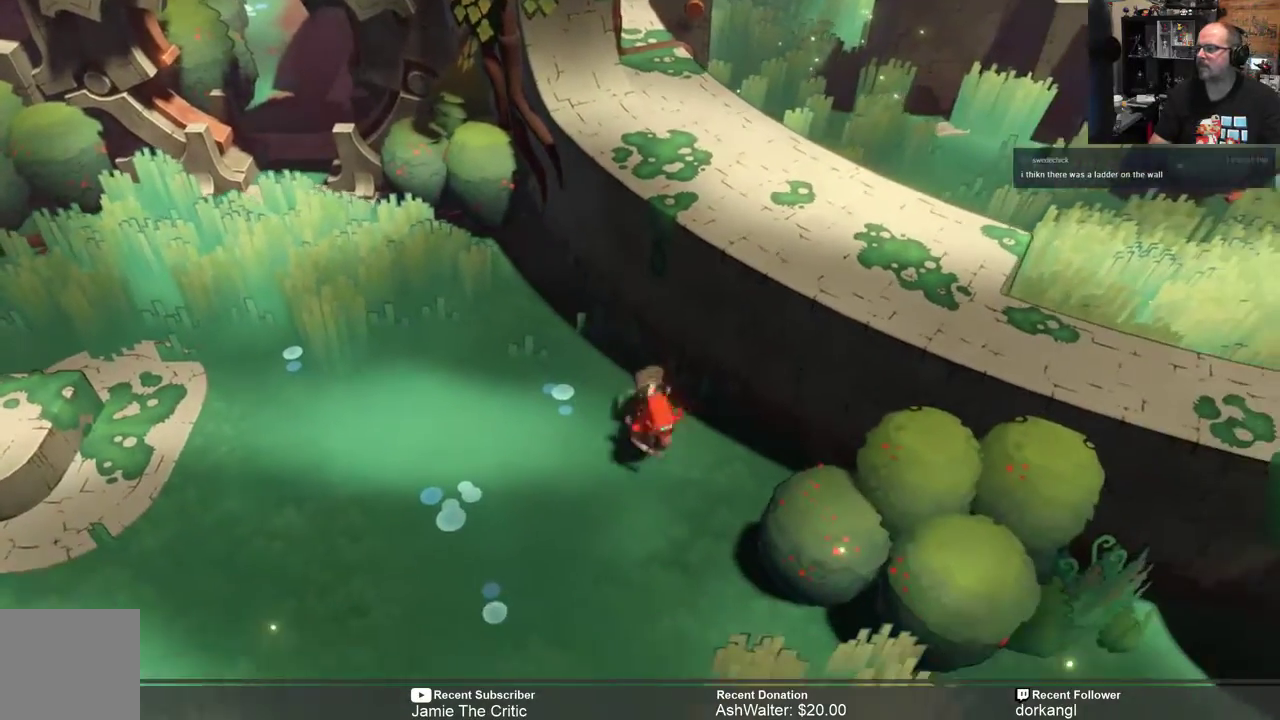
{"dt_ms": 500, "buttons": ["R2"], "left_stick": "down", "right_stick": "center", "events": []}
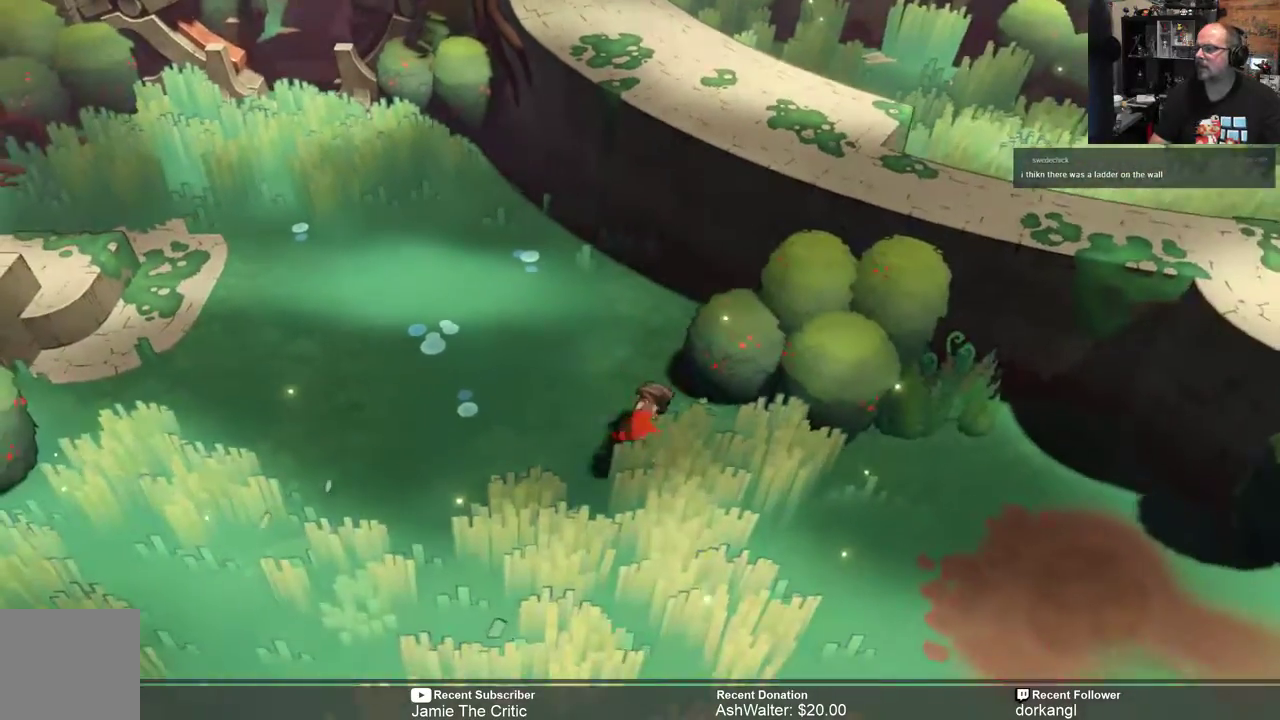
{"dt_ms": 500, "buttons": ["R2"], "left_stick": "down-right", "right_stick": "center", "events": [[117, "left_stick", "down-right"]]}
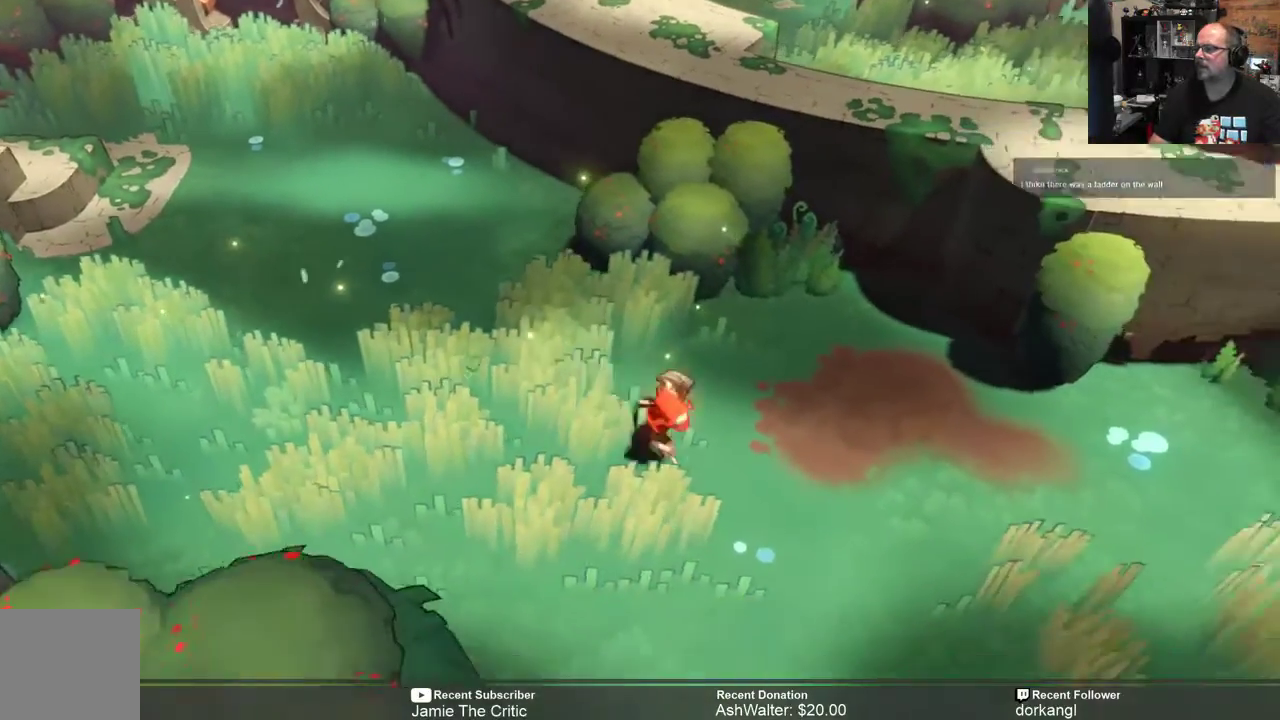
{"dt_ms": 1000, "buttons": ["R2"], "left_stick": "right", "right_stick": "center"}
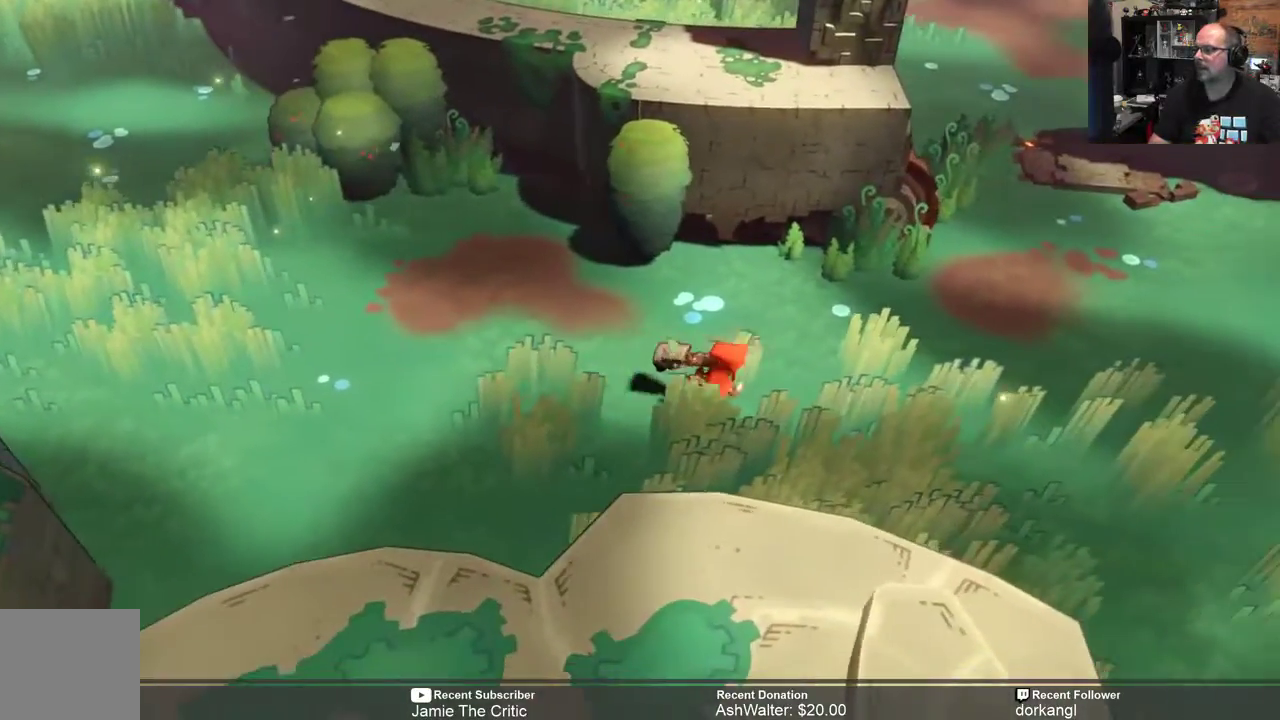
{"dt_ms": 500, "buttons": ["R2"], "left_stick": "right", "right_stick": "center", "events": []}
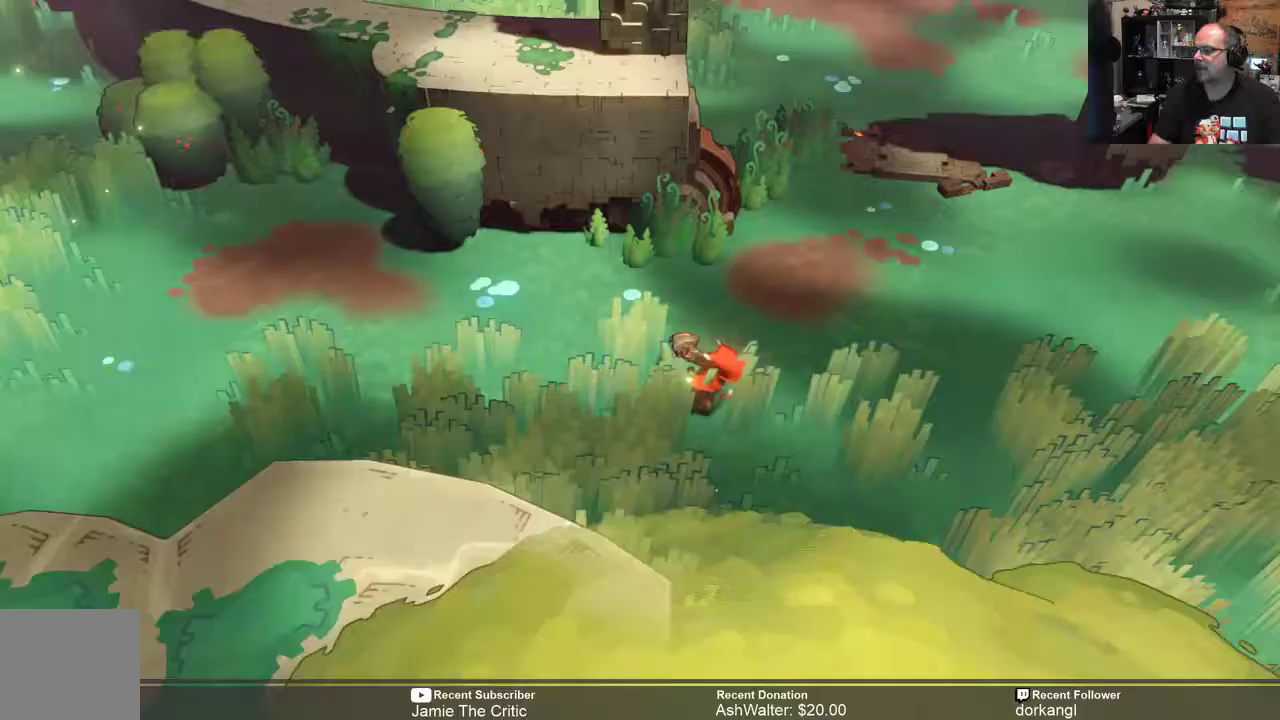
{"dt_ms": 500, "buttons": ["R2"], "left_stick": "right", "right_stick": "center", "events": []}
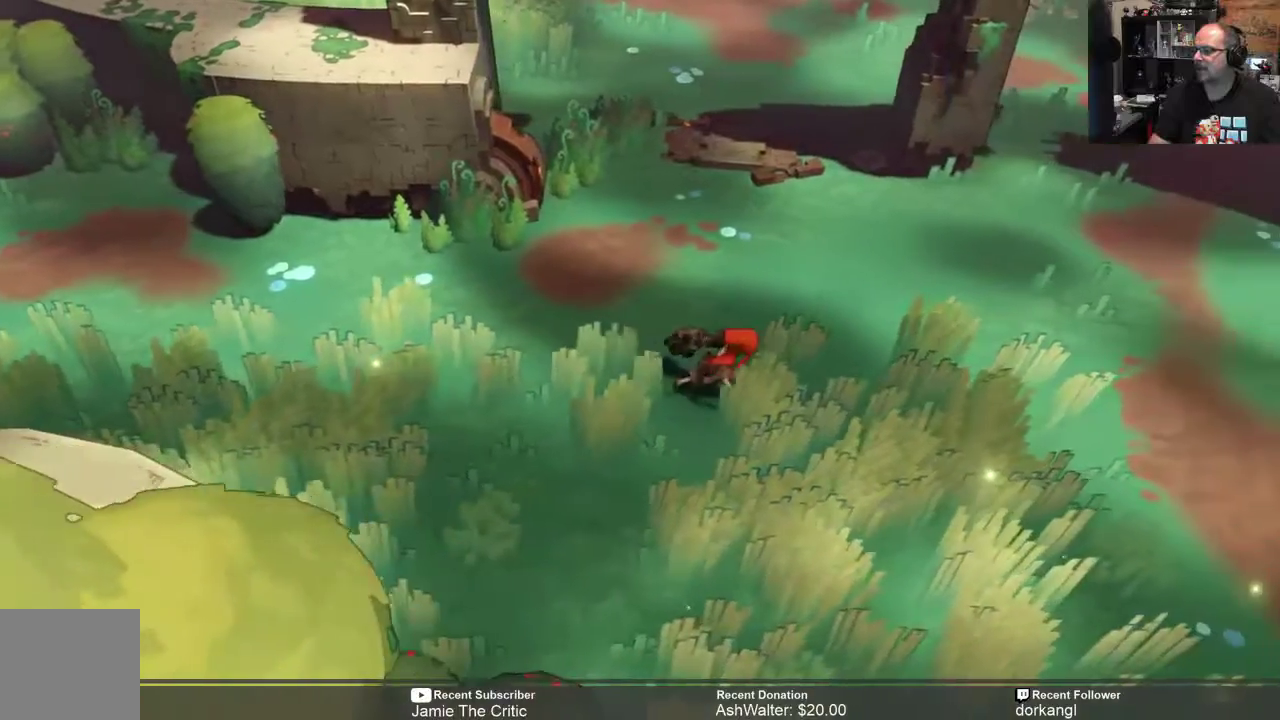
{"dt_ms": 500, "buttons": ["R2"], "left_stick": "right", "right_stick": "center", "events": []}
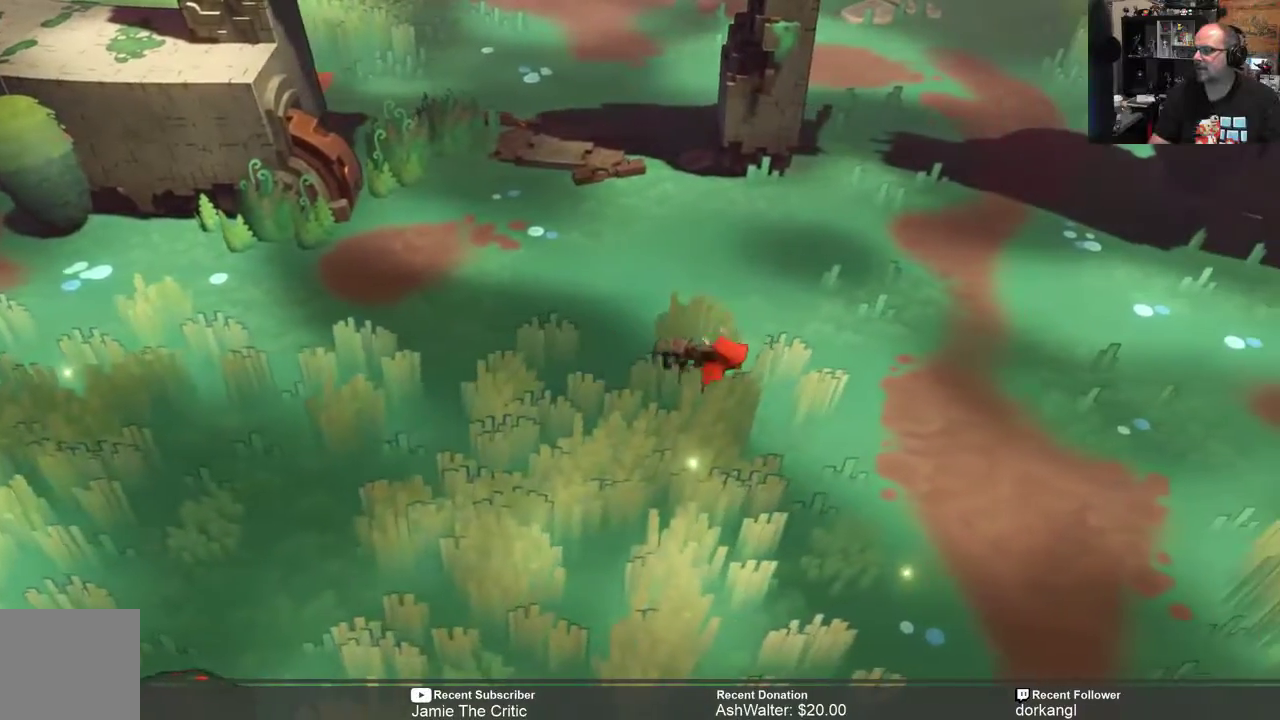
{"dt_ms": 500, "buttons": ["R2"], "left_stick": "right", "right_stick": "center", "events": []}
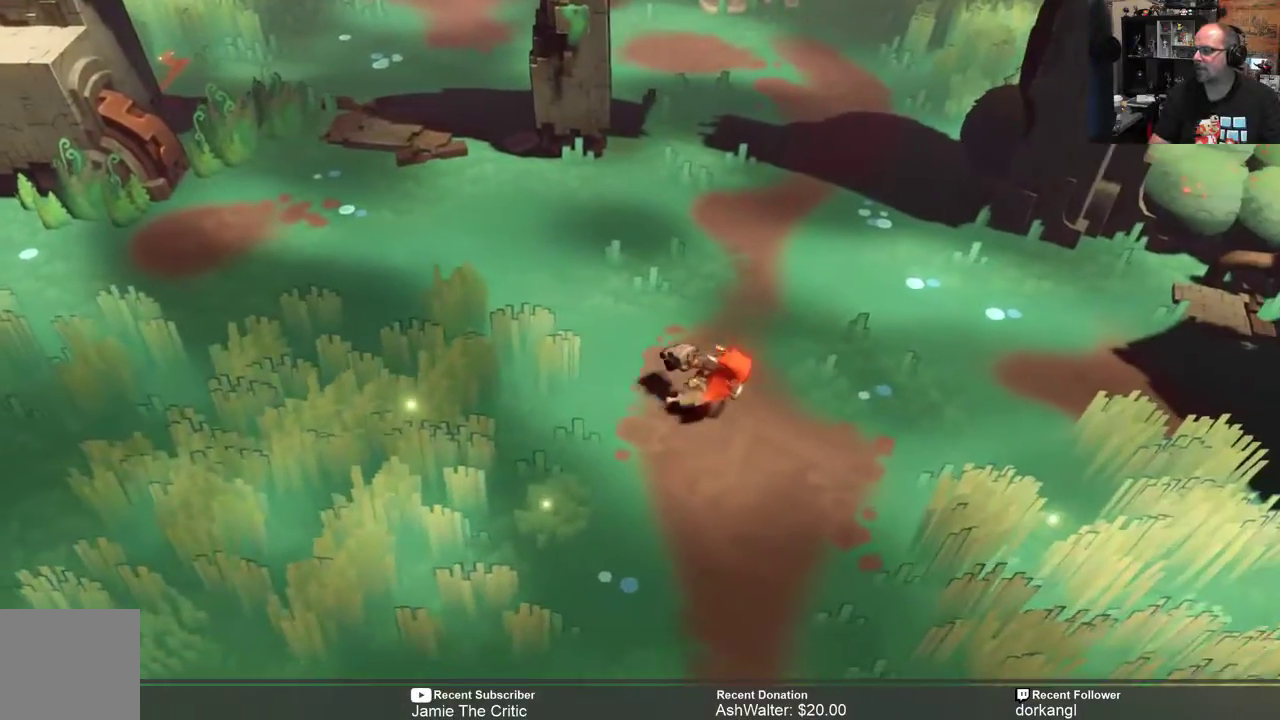
{"dt_ms": 500, "buttons": ["R2"], "left_stick": "right", "right_stick": "center", "events": []}
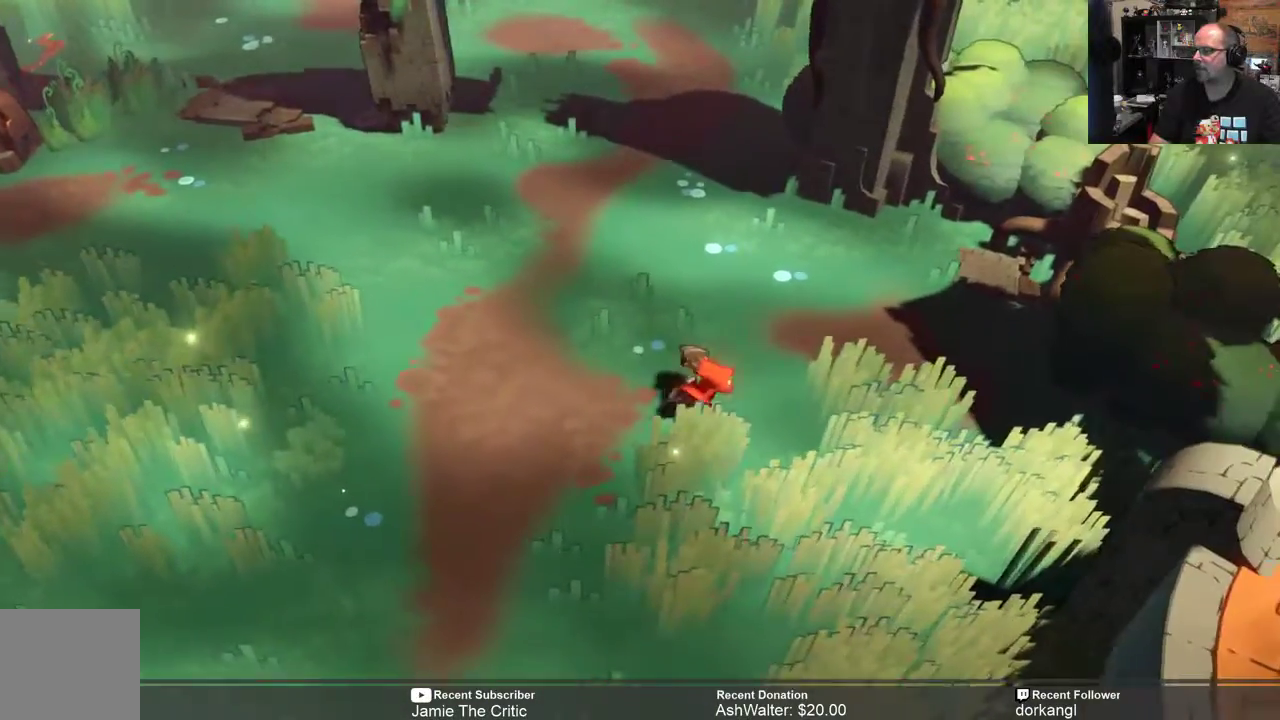
{"dt_ms": 500, "buttons": ["R2"], "left_stick": "down-right", "right_stick": "center", "events": [[17, "left_stick", "down-right"]]}
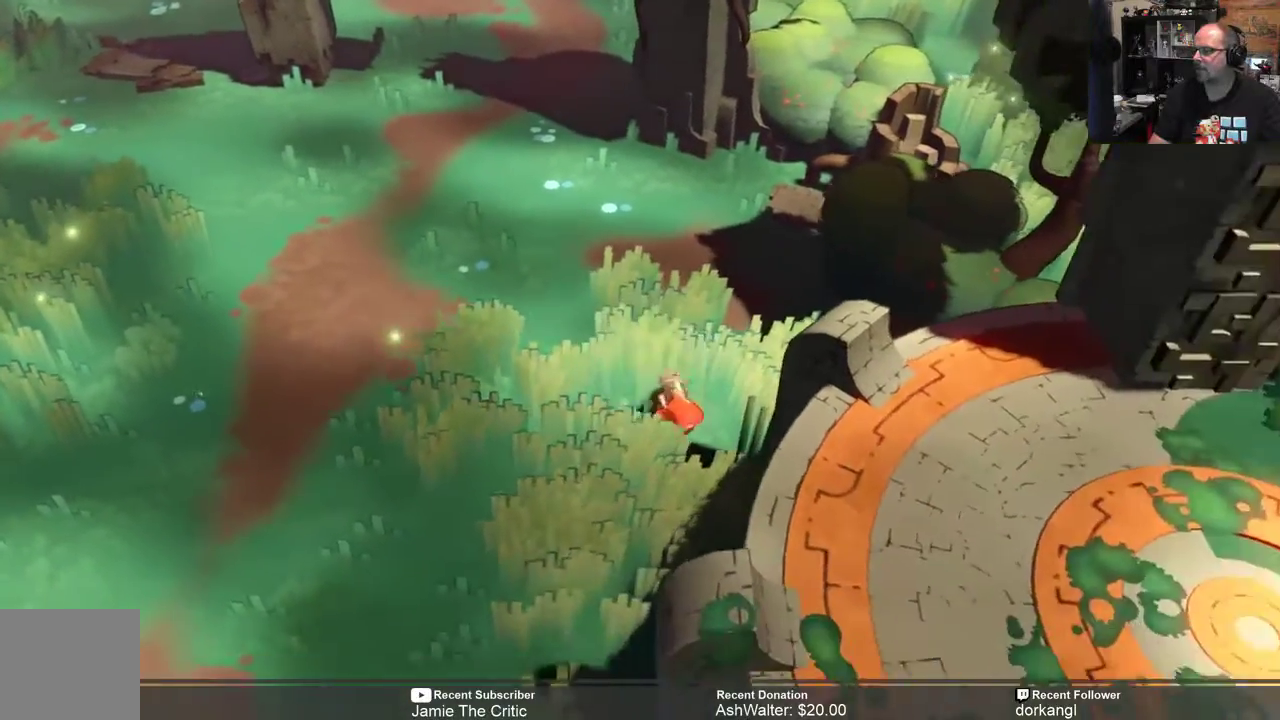
{"dt_ms": 500, "buttons": ["R2"], "left_stick": "down-left", "right_stick": "center", "events": [[83, "left_stick", "down"], [200, "left_stick", "down-left"]]}
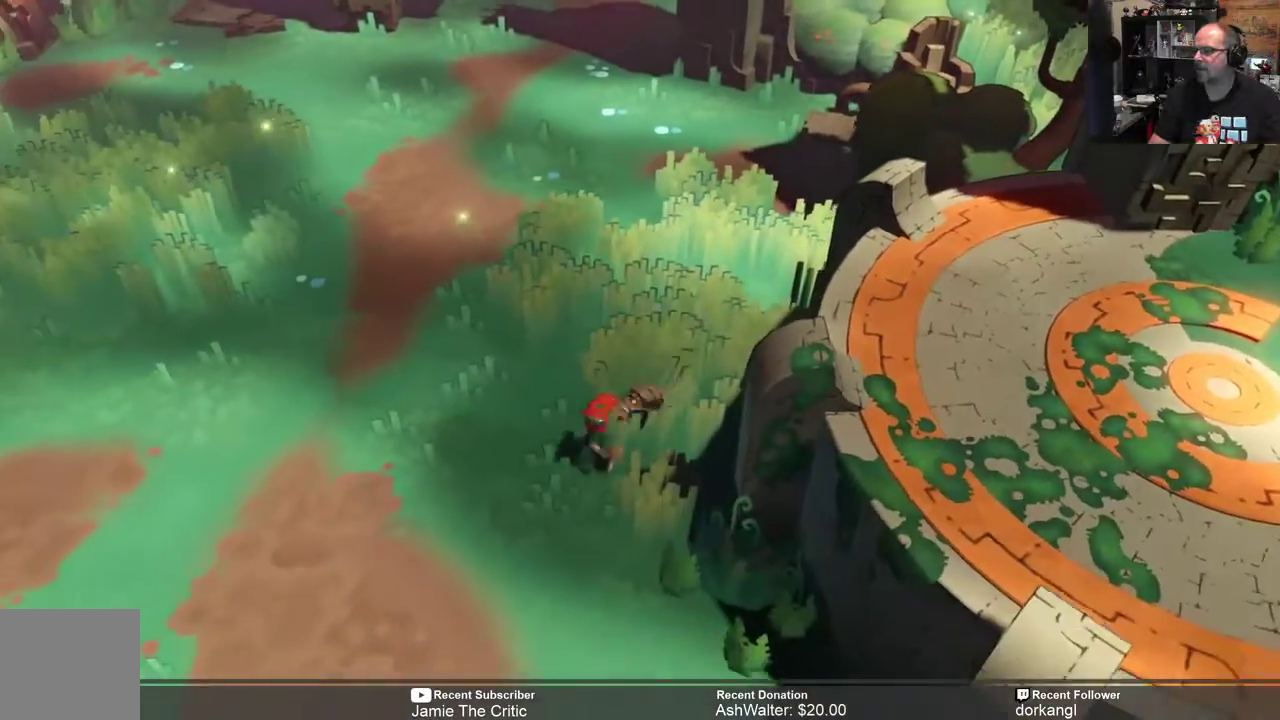
{"dt_ms": 500, "buttons": ["R2"], "left_stick": "down", "right_stick": "center", "events": [[67, "left_stick", "down"]]}
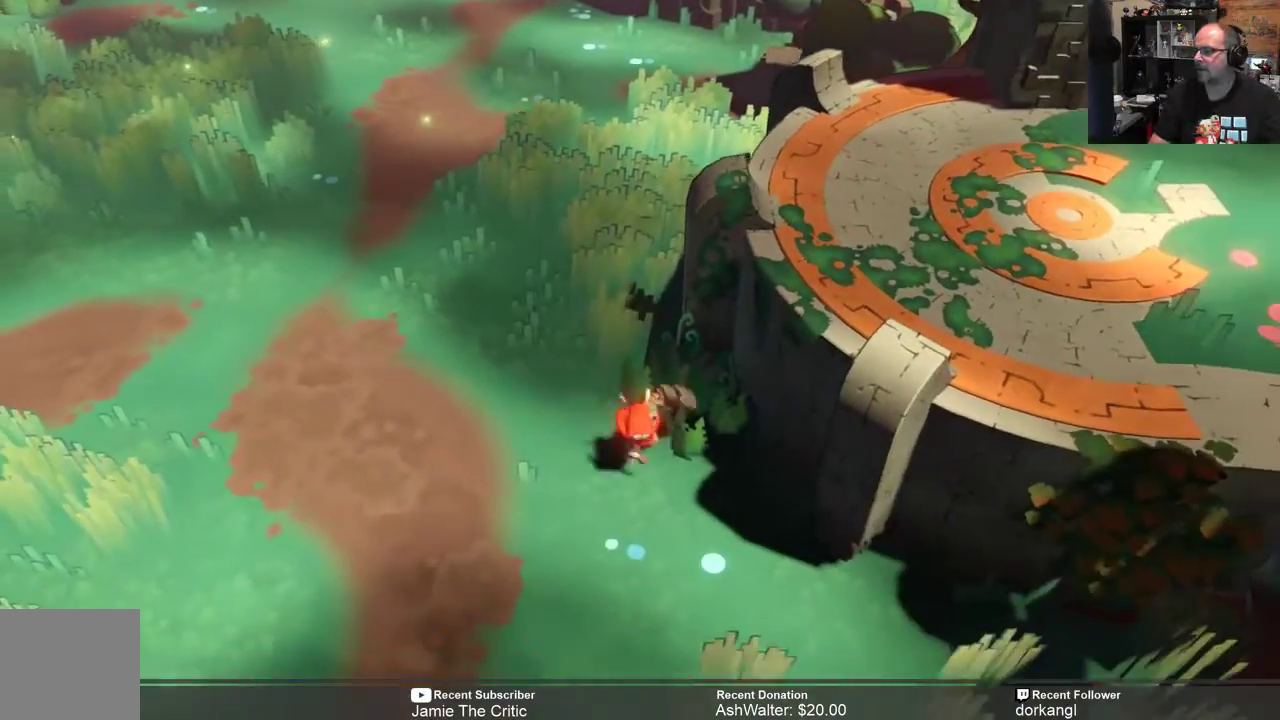
{"dt_ms": 500, "buttons": ["R2"], "left_stick": "right", "right_stick": "center", "events": [[100, "left_stick", "down-right"], [483, "left_stick", "right"]]}
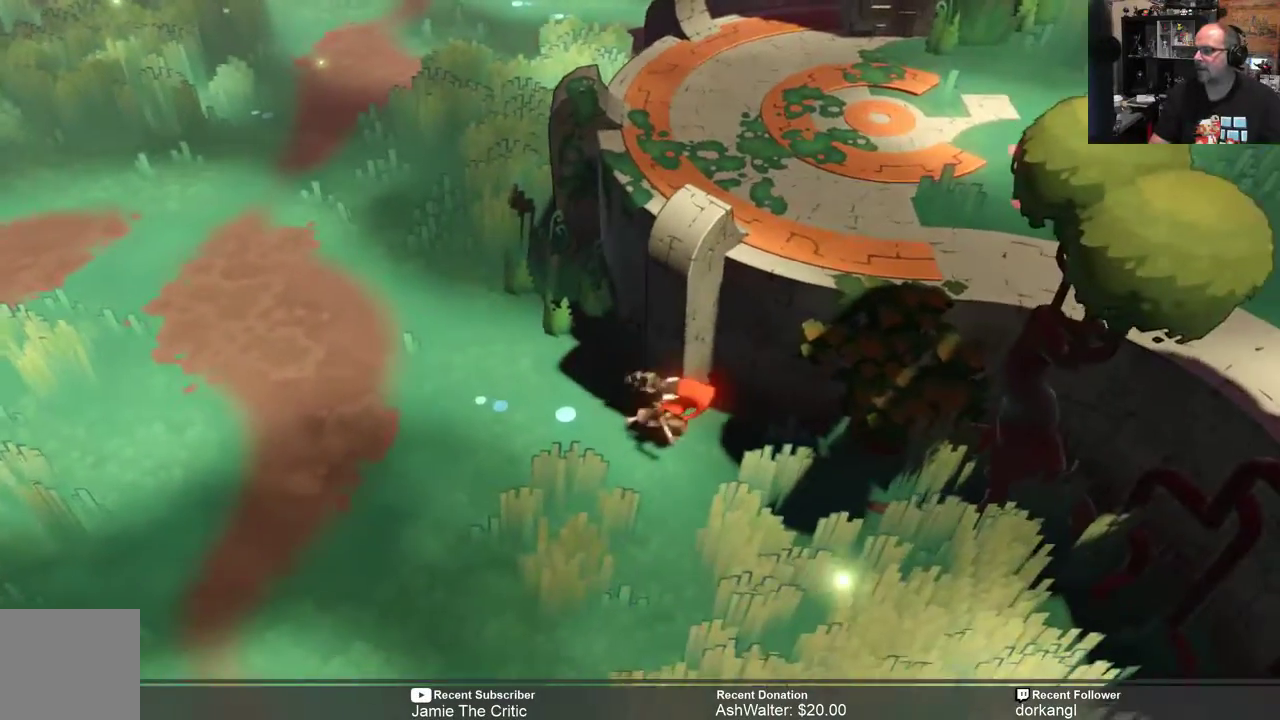
{"dt_ms": 500, "buttons": ["R2"], "left_stick": "left", "right_stick": "center", "events": [[183, "left_stick", "center"], [283, "left_stick", "left"]]}
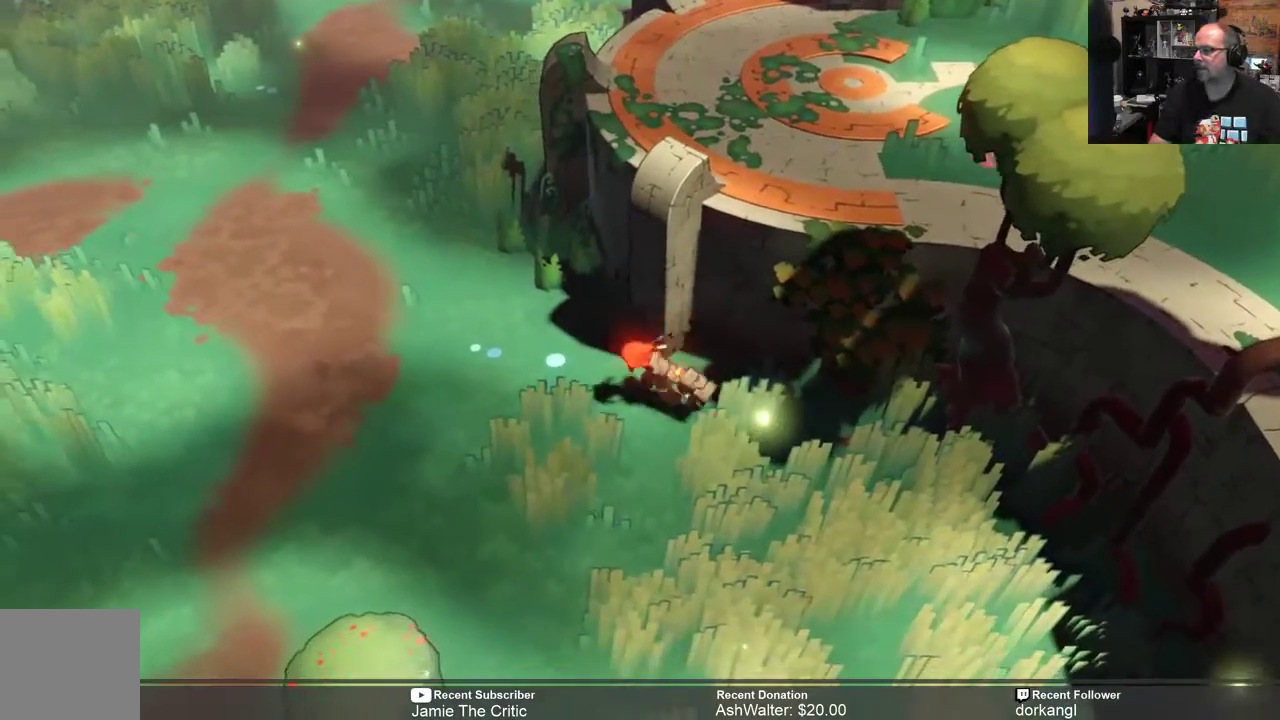
{"dt_ms": 500, "buttons": ["R2"], "left_stick": "up-left", "right_stick": "center", "events": [[117, "left_stick", "up-left"]]}
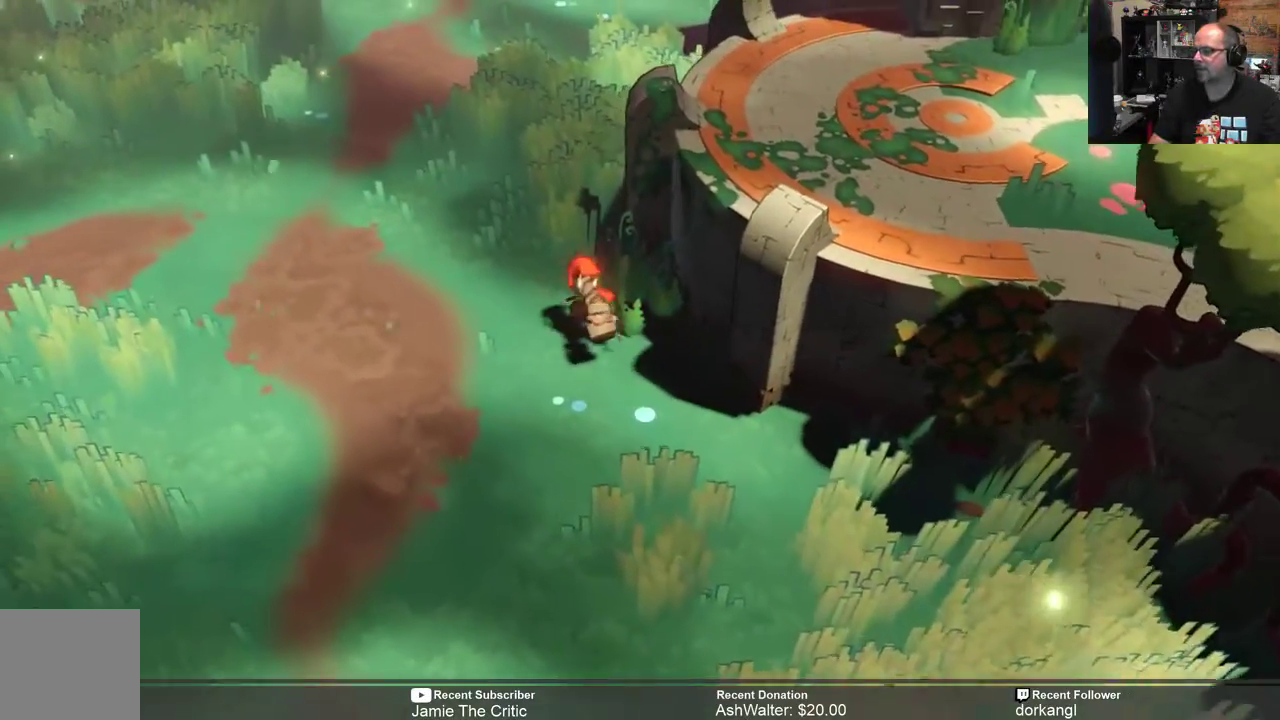
{"dt_ms": 500, "buttons": ["R2"], "left_stick": "up-left", "right_stick": "center", "events": []}
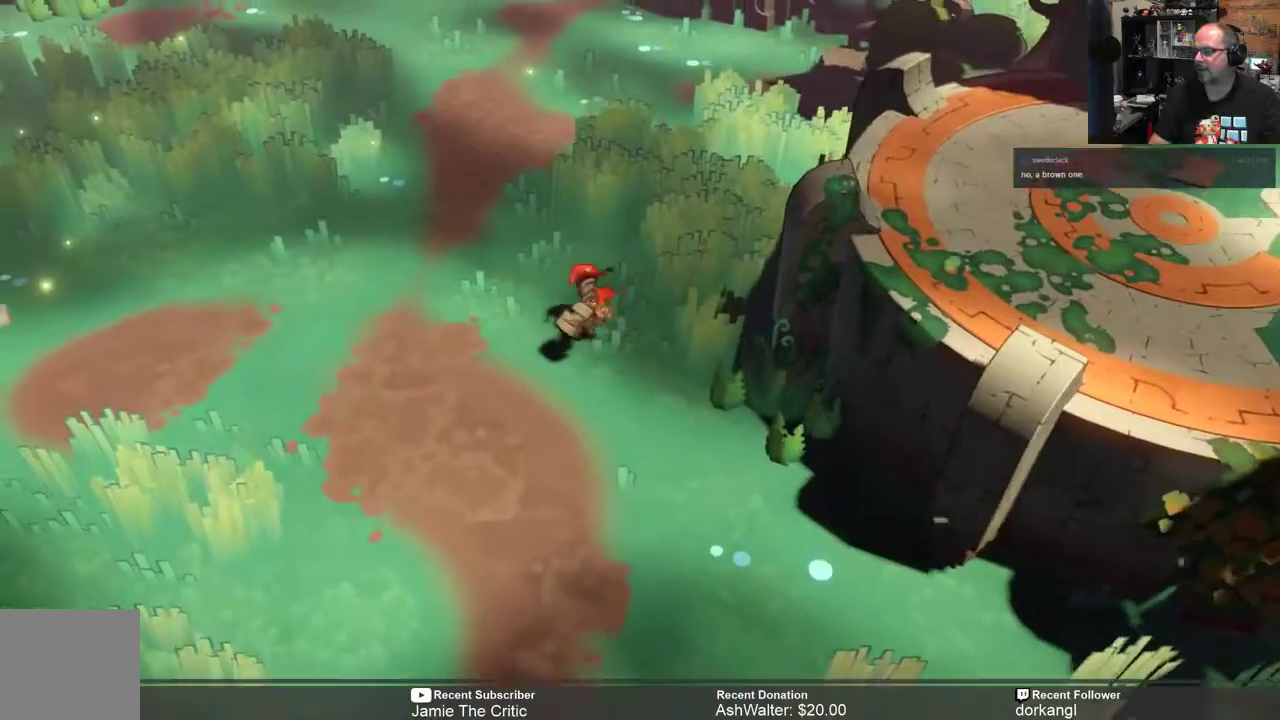
{"dt_ms": 500, "buttons": ["R2"], "left_stick": "up-left", "right_stick": "center", "events": []}
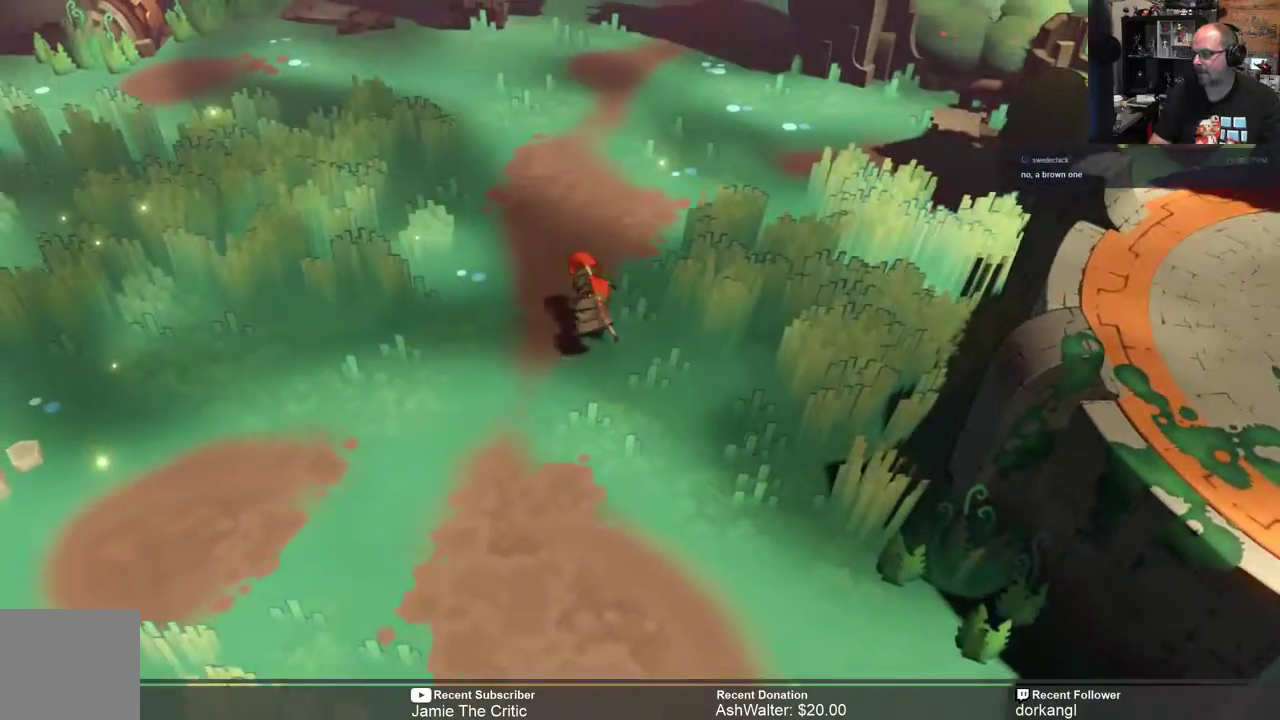
{"dt_ms": 500, "buttons": ["R2"], "left_stick": "up", "right_stick": "center", "events": [[433, "left_stick", "up"]]}
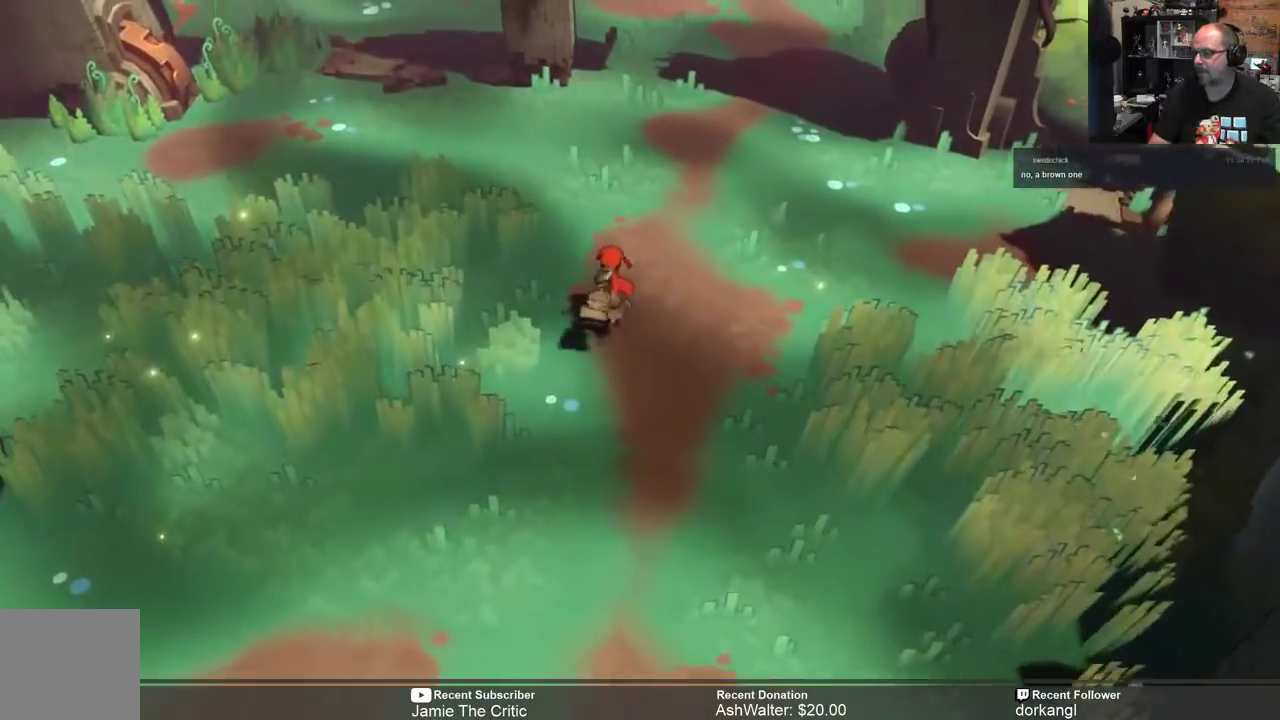
{"dt_ms": 500, "buttons": ["R2"], "left_stick": "up", "right_stick": "center", "events": []}
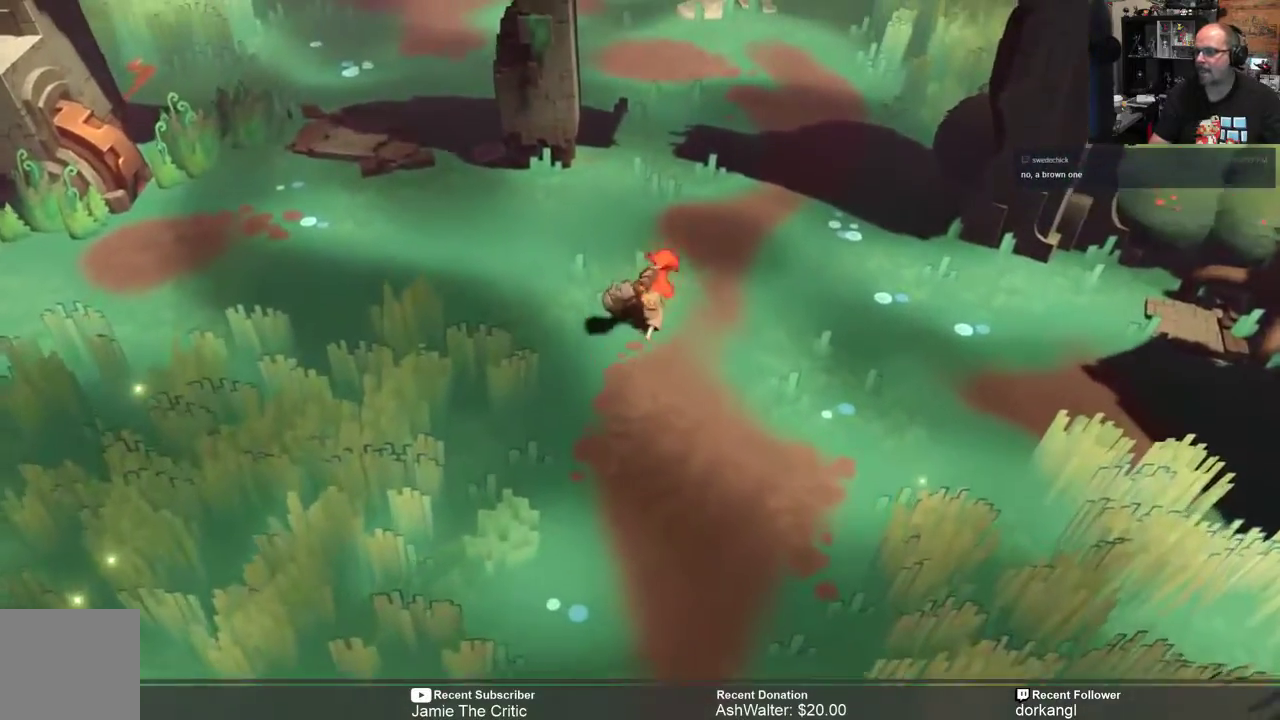
{"dt_ms": 500, "buttons": ["R2"], "left_stick": "up", "right_stick": "center", "events": []}
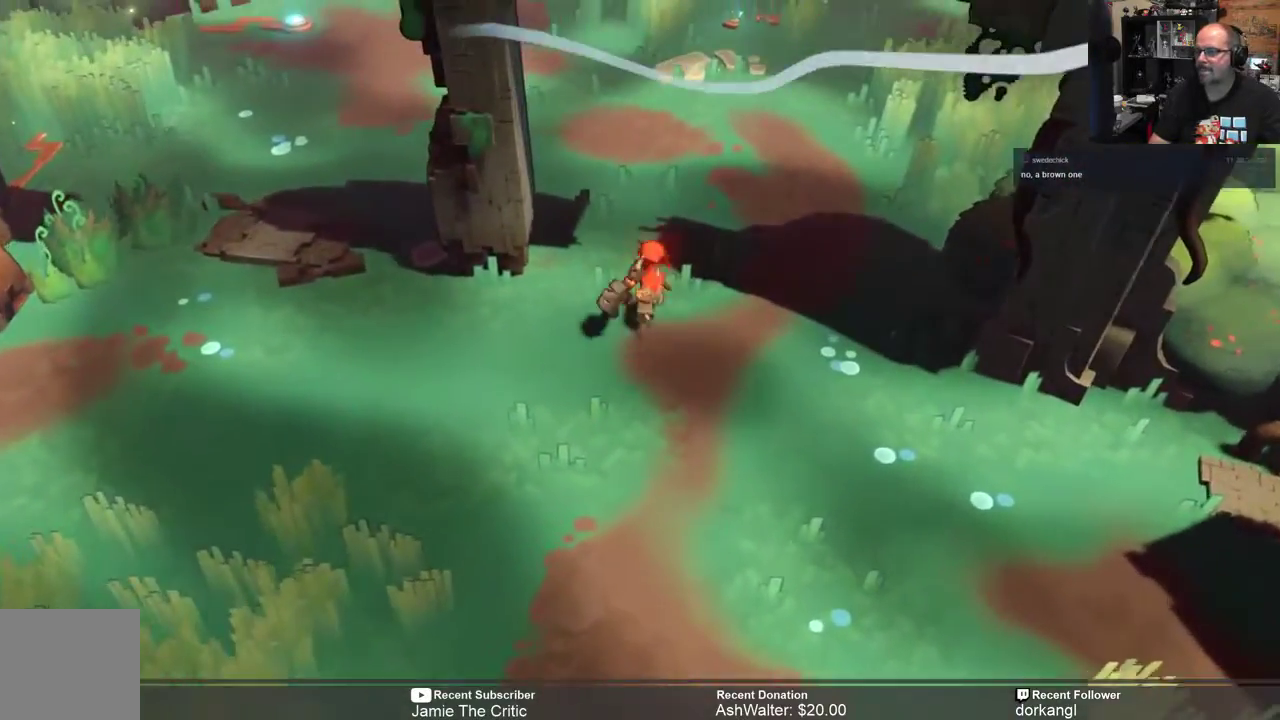
{"dt_ms": 500, "buttons": ["R2"], "left_stick": "up", "right_stick": "center", "events": []}
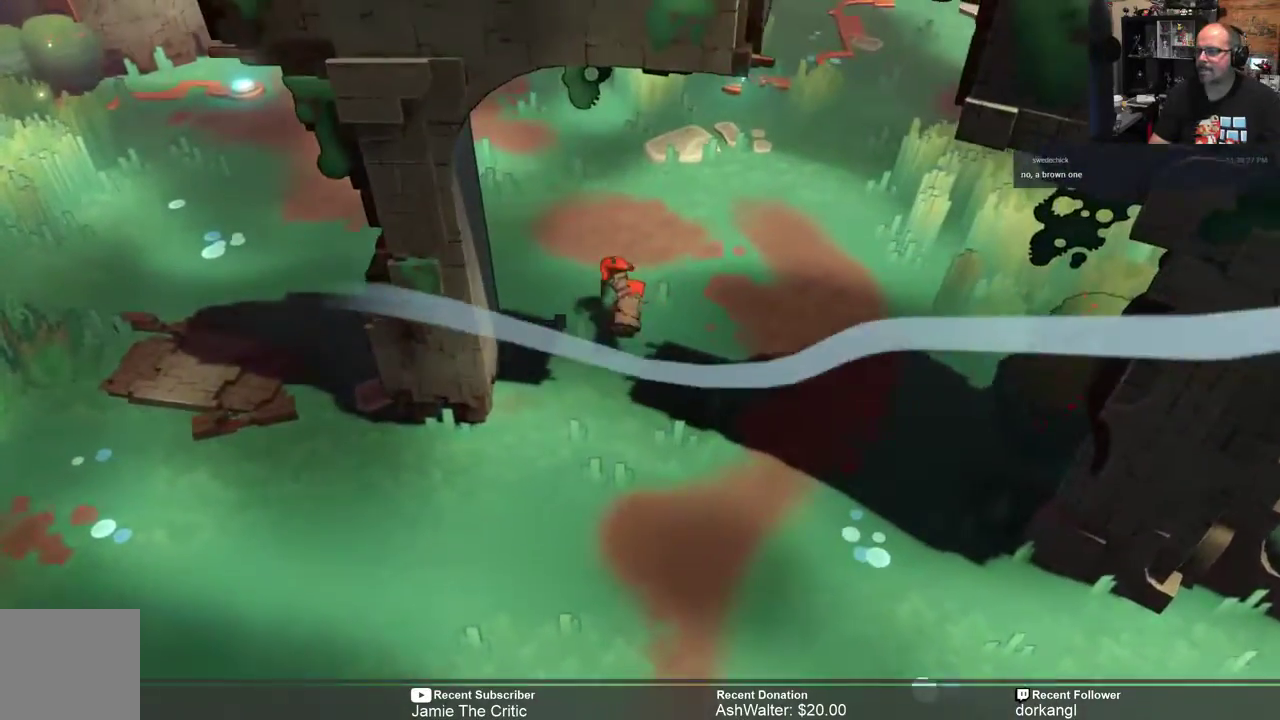
{"dt_ms": 500, "buttons": ["R2"], "left_stick": "up-left", "right_stick": "center", "events": [[383, "left_stick", "up-left"]]}
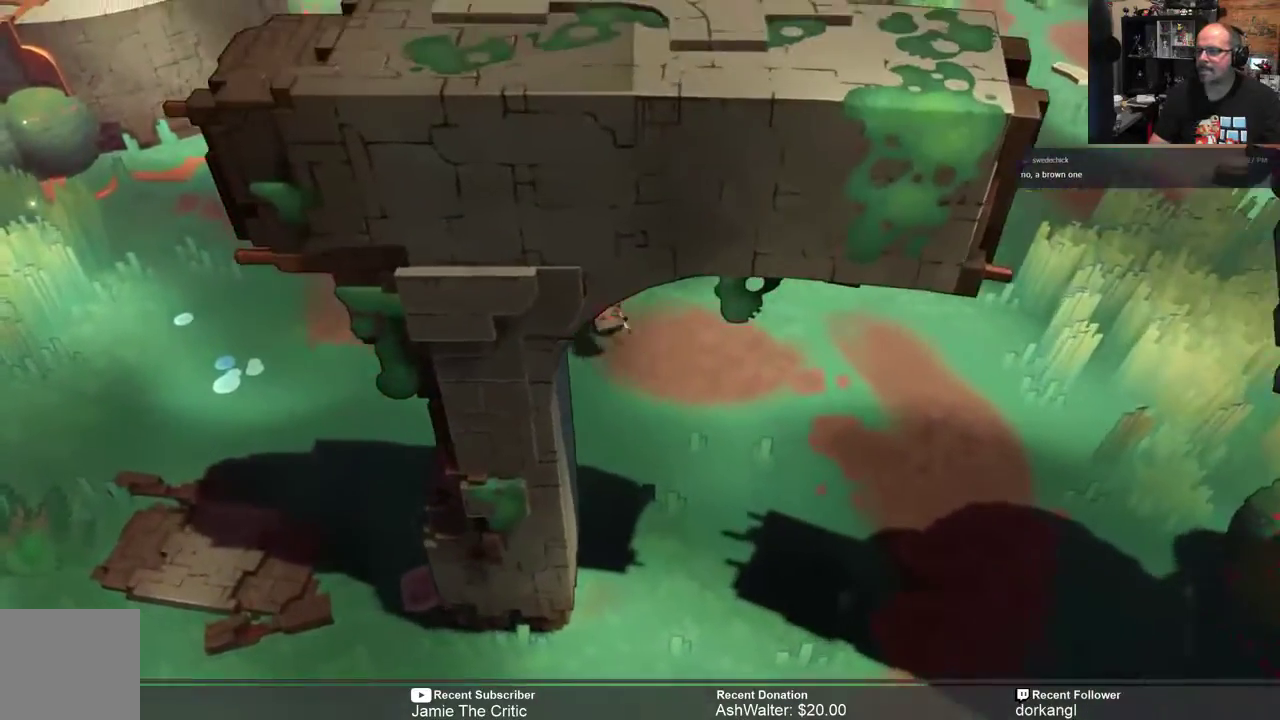
{"dt_ms": 500, "buttons": ["R2"], "left_stick": "up", "right_stick": "center", "events": [[317, "left_stick", "up"]]}
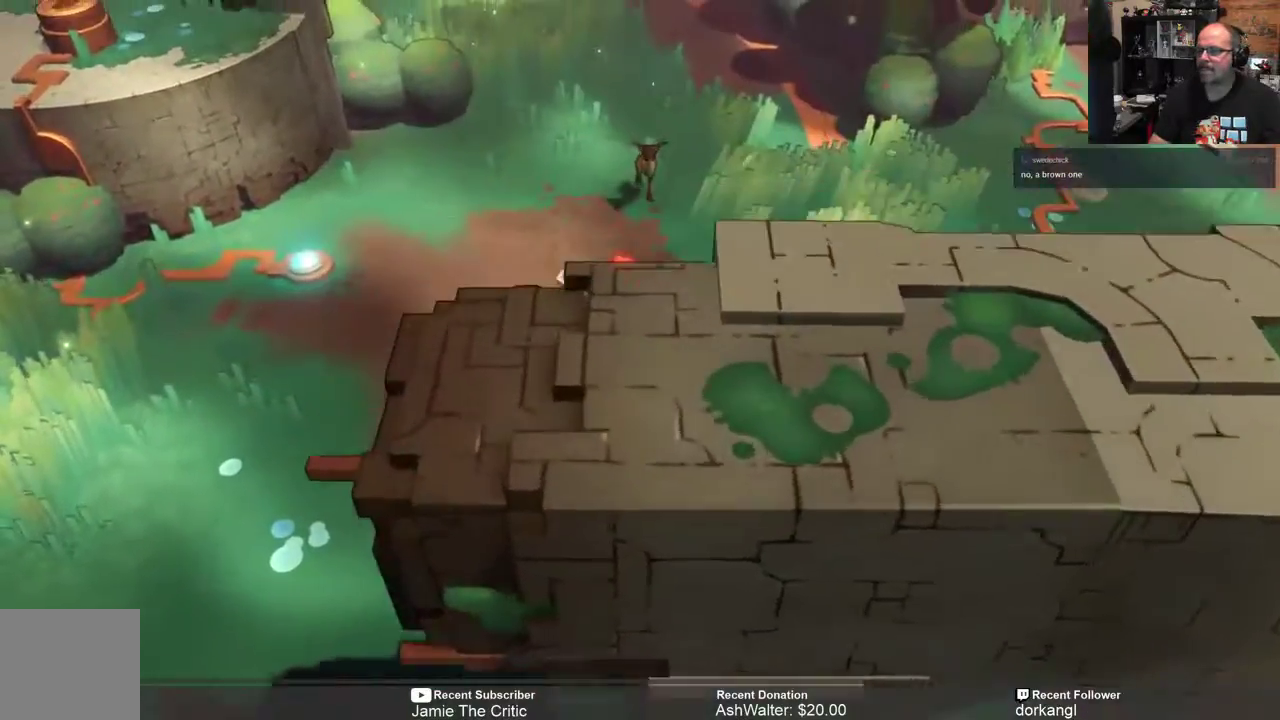
{"dt_ms": 500, "buttons": ["R2"], "left_stick": "up", "right_stick": "center", "events": []}
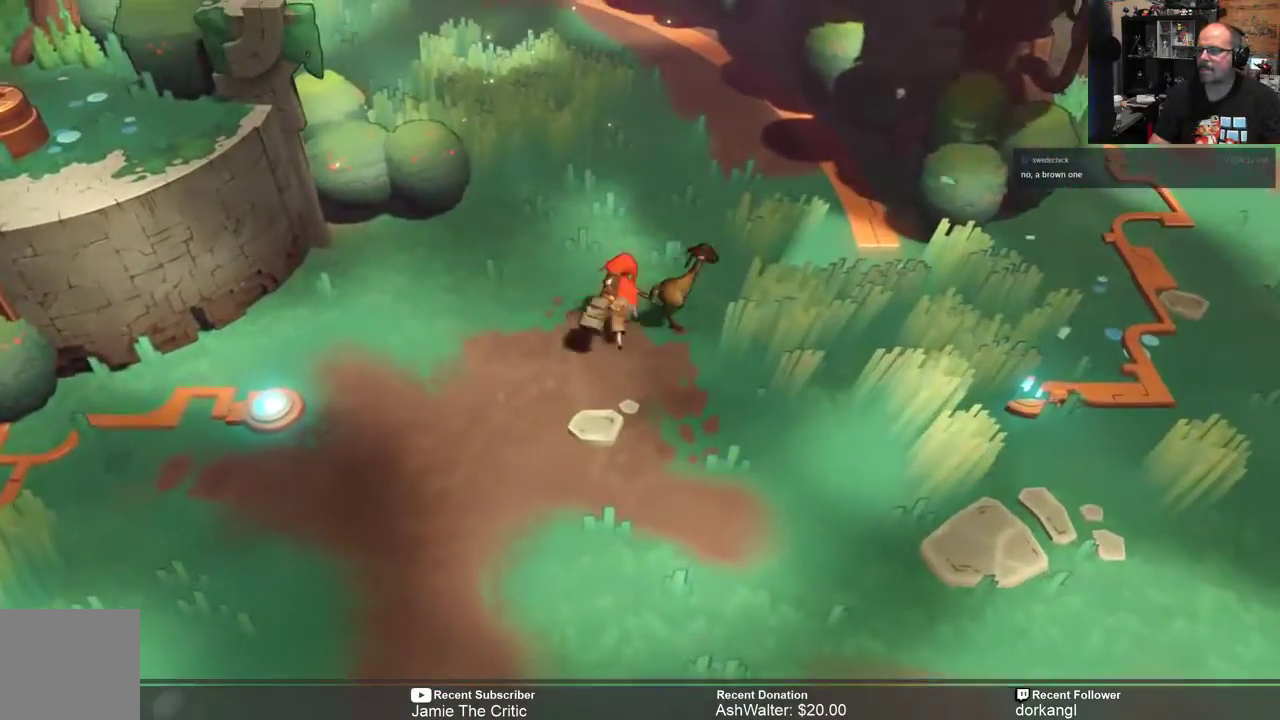
{"dt_ms": 500, "buttons": ["R2"], "left_stick": "up", "right_stick": "center", "events": []}
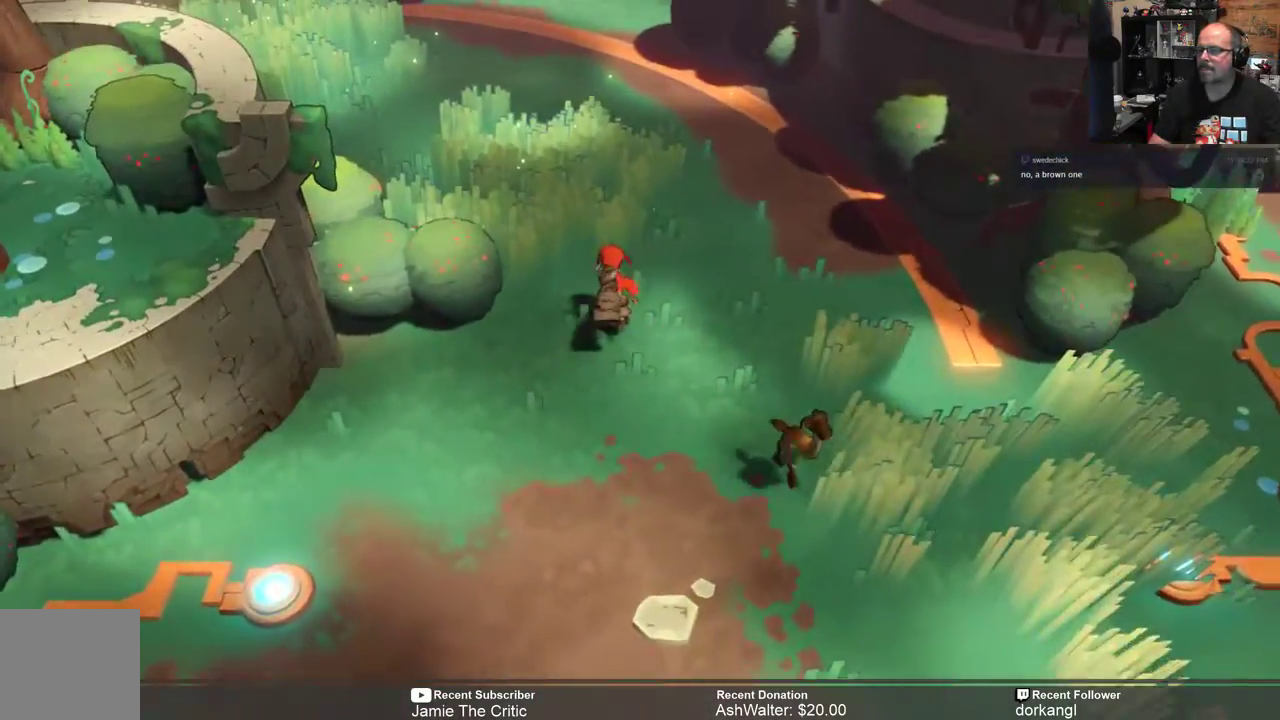
{"dt_ms": 500, "buttons": ["R2"], "left_stick": "up", "right_stick": "center", "events": []}
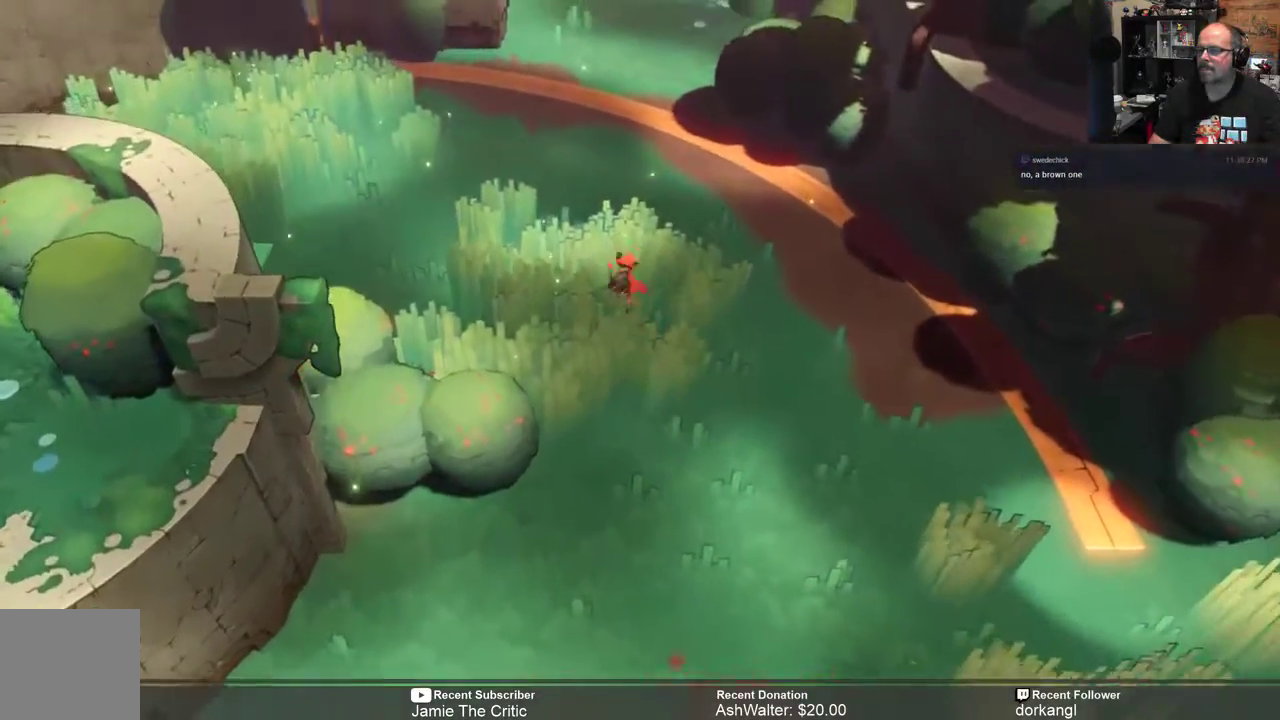
{"dt_ms": 500, "buttons": ["R2"], "left_stick": "up-left", "right_stick": "center", "events": [[283, "left_stick", "up-left"]]}
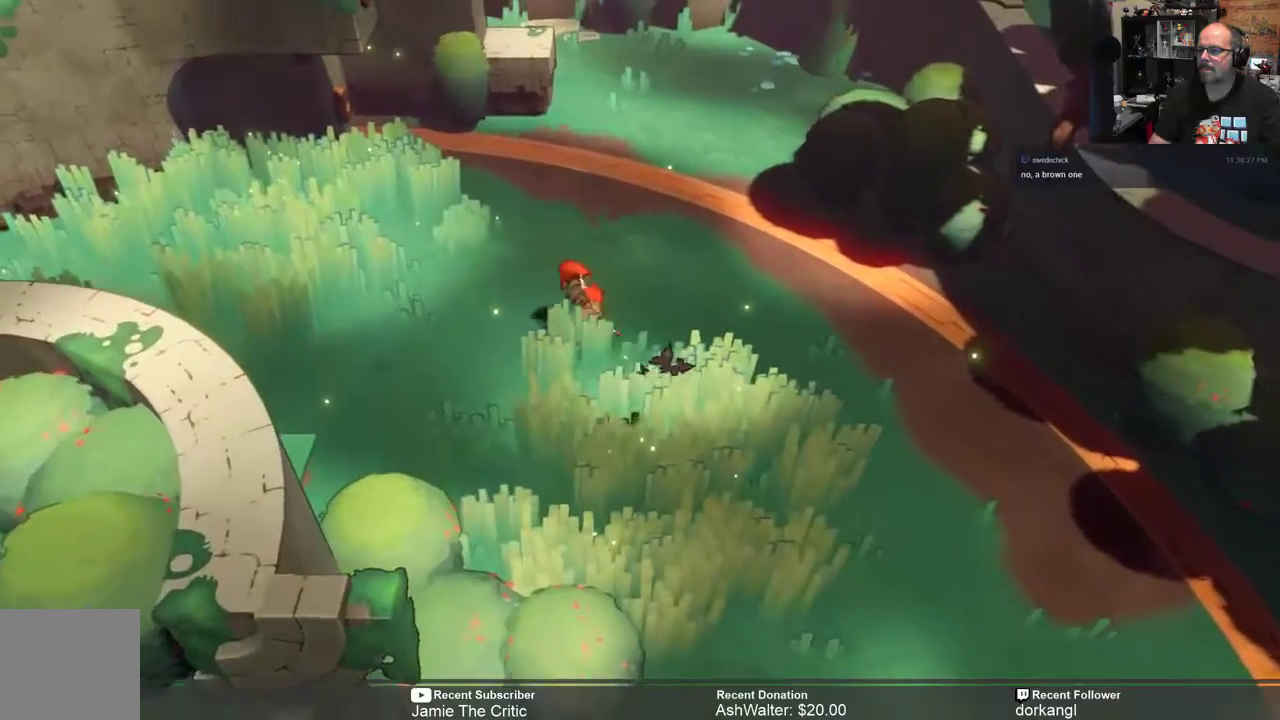
{"dt_ms": 500, "buttons": ["R2"], "left_stick": "up", "right_stick": "center", "events": [[150, "left_stick", "up"]]}
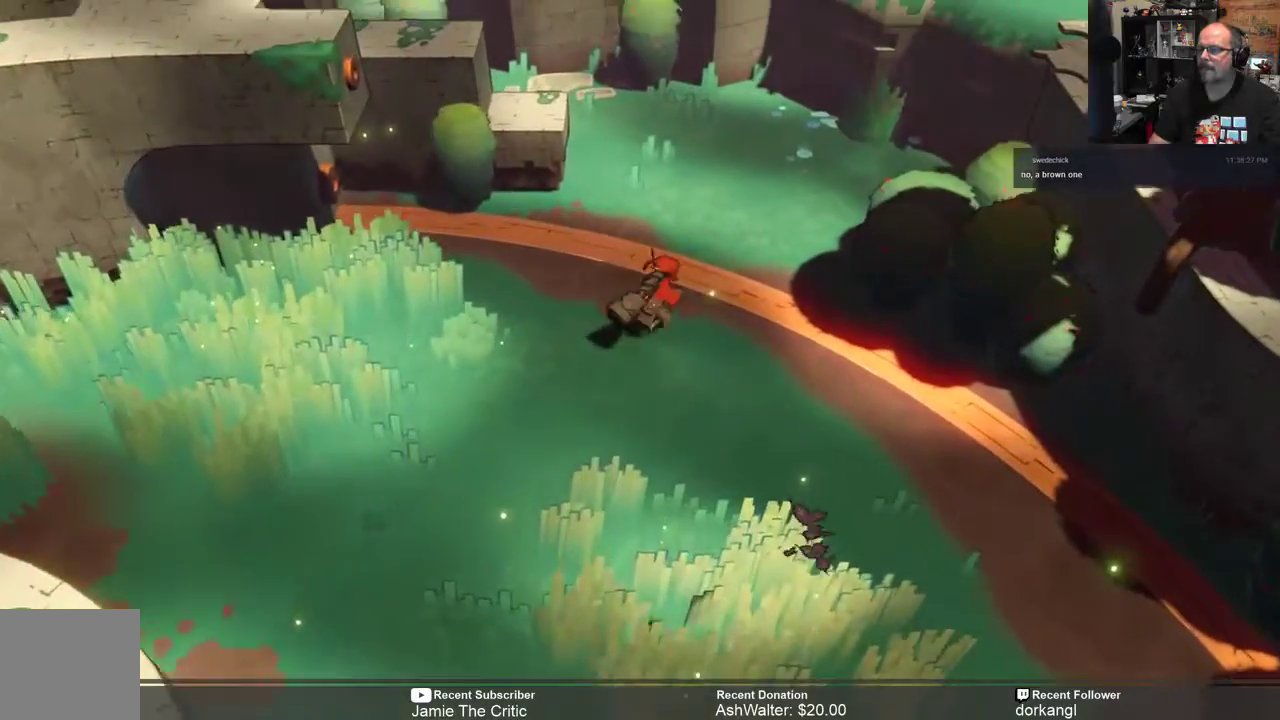
{"dt_ms": 500, "buttons": ["R2"], "left_stick": "up", "right_stick": "center", "events": []}